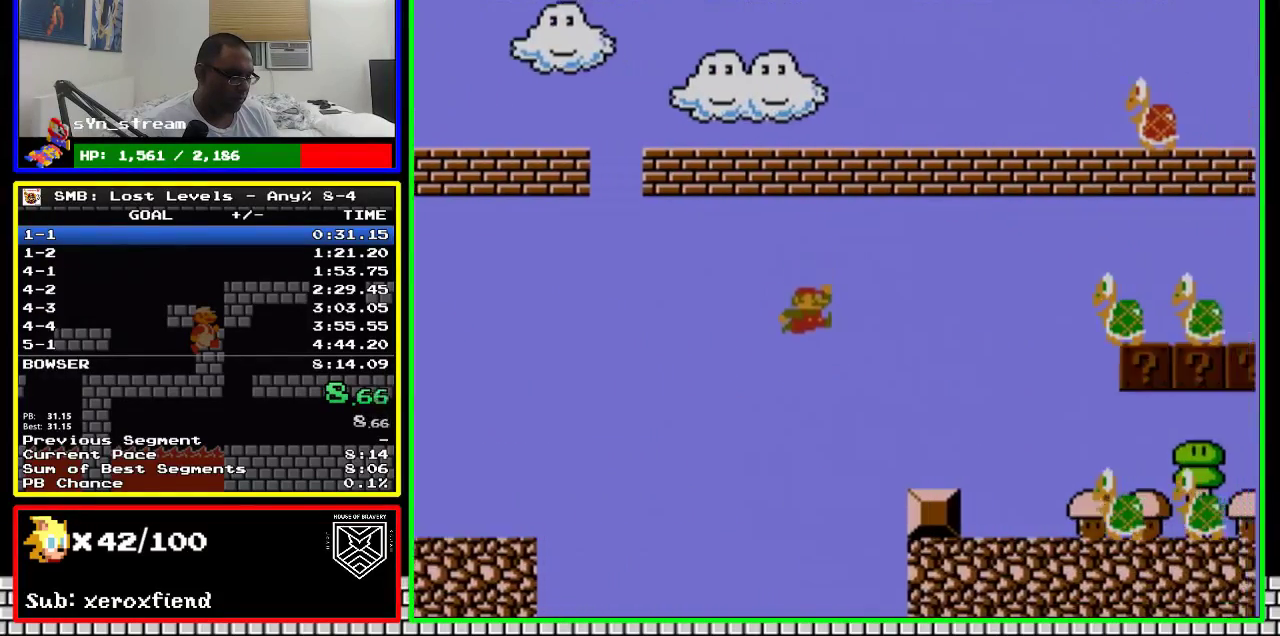
Gameplay with a controller (Nintendo layout); each line is a JSON object with the inputs held at the frame after it. "events" lists button and stick changes between this image and that frame as [ms after this image, input, new state], when the widget could be followed in between. Not read: L3 R3.
{"buttons": ["A", "B", "DPAD_RIGHT"], "events": [[83, "A", "up"], [466, "A", "down"]]}
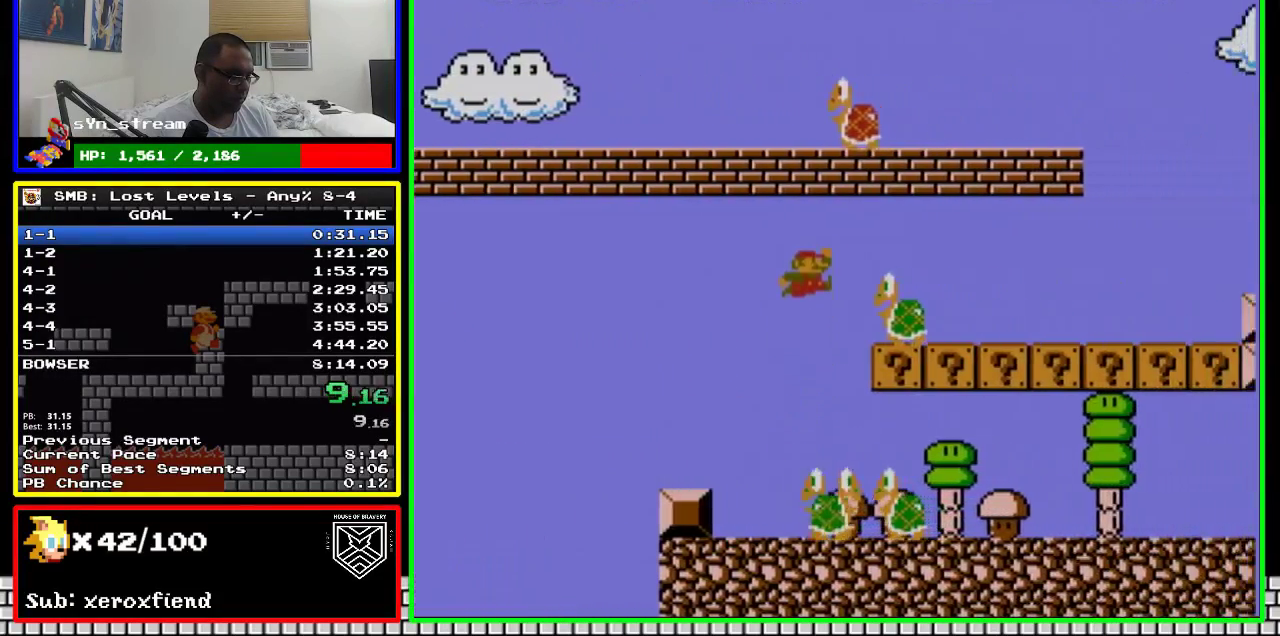
{"buttons": ["B", "DPAD_RIGHT"], "events": [[366, "A", "up"]]}
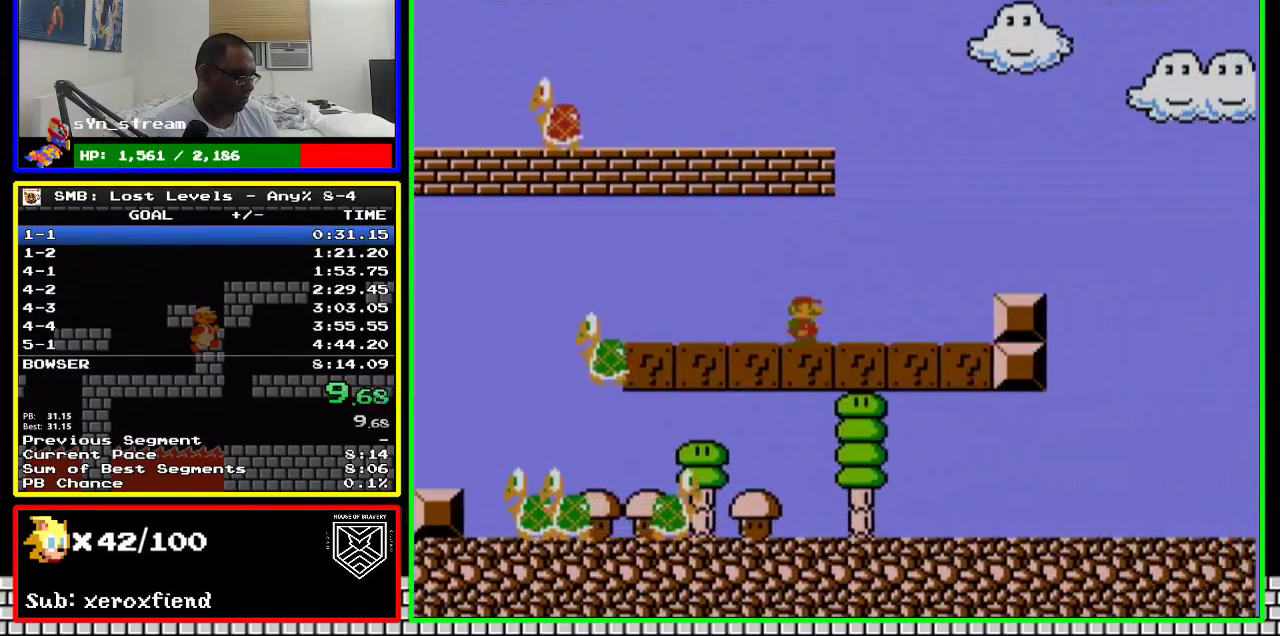
{"buttons": ["B", "DPAD_RIGHT"], "events": [[350, "A", "down"], [466, "A", "up"]]}
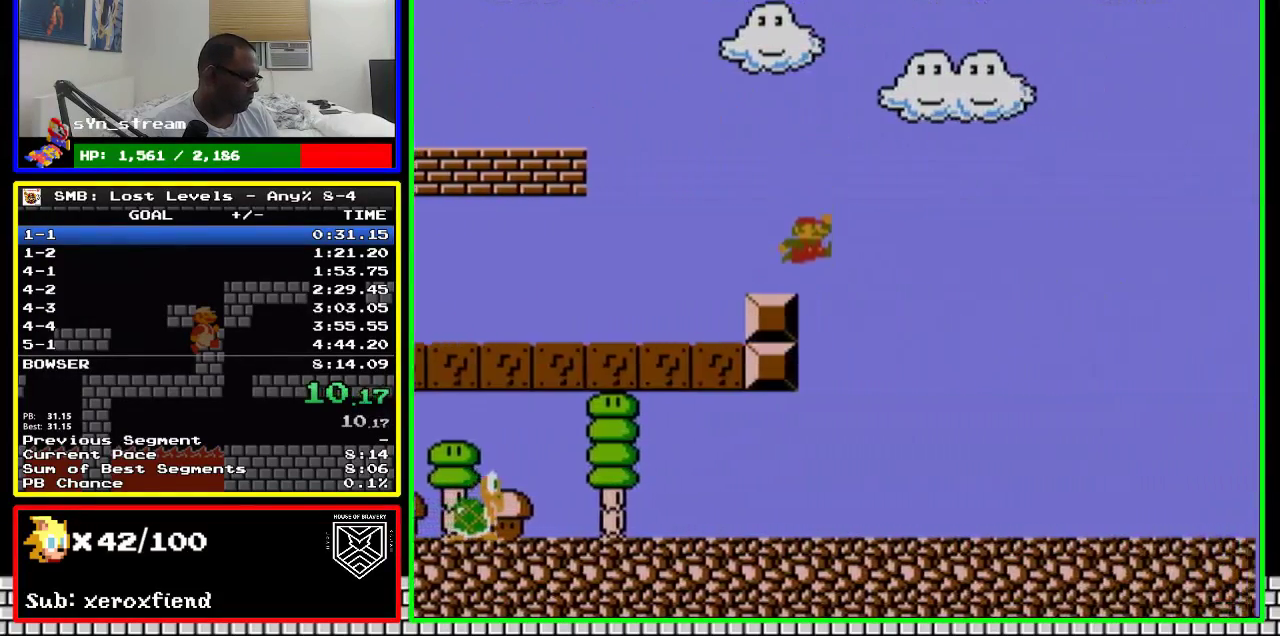
{"buttons": ["B", "DPAD_RIGHT"], "events": []}
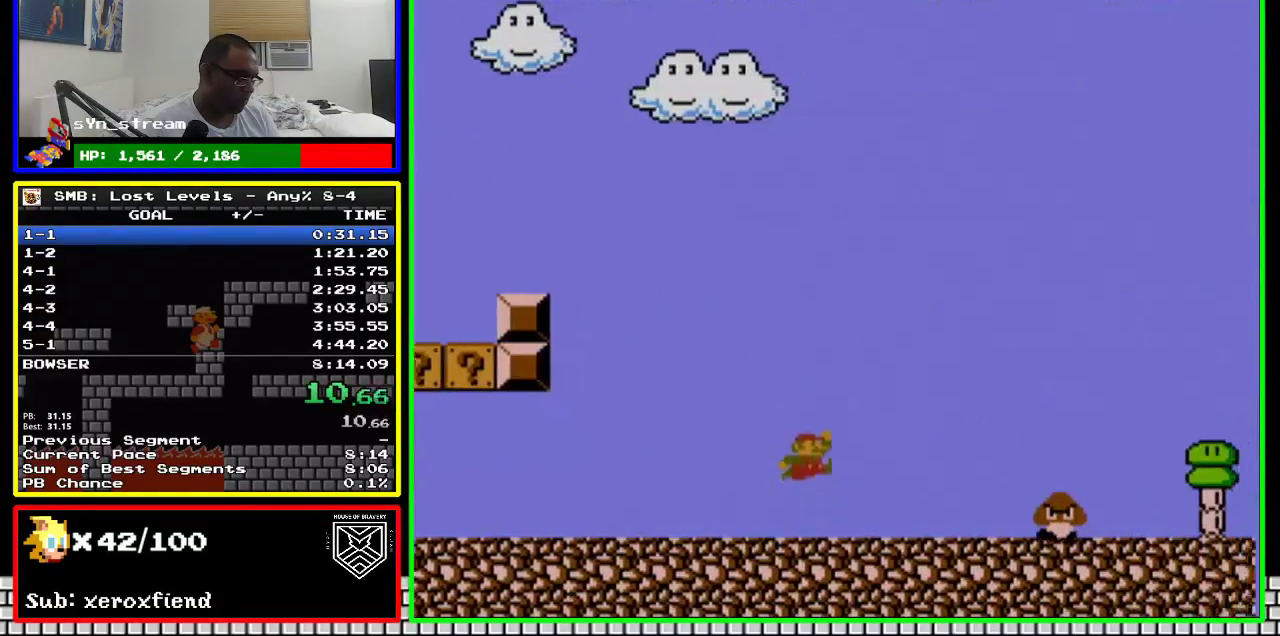
{"buttons": ["B", "DPAD_RIGHT"], "events": [[183, "A", "down"], [316, "A", "up"]]}
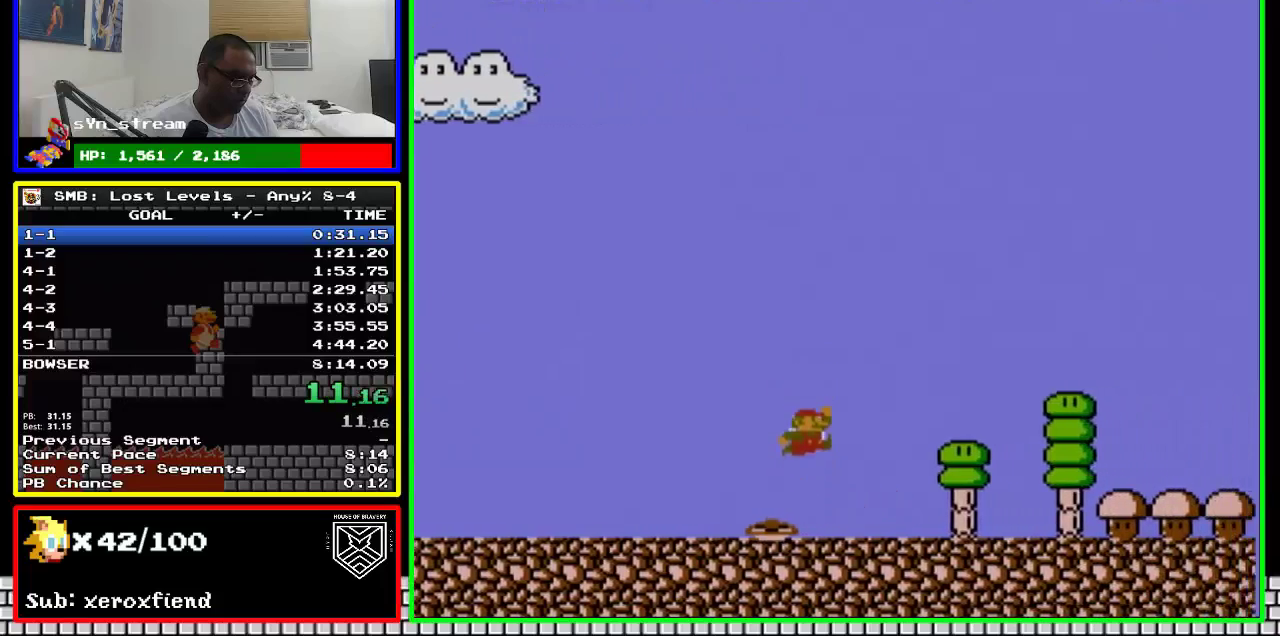
{"buttons": ["B", "DPAD_RIGHT"], "events": []}
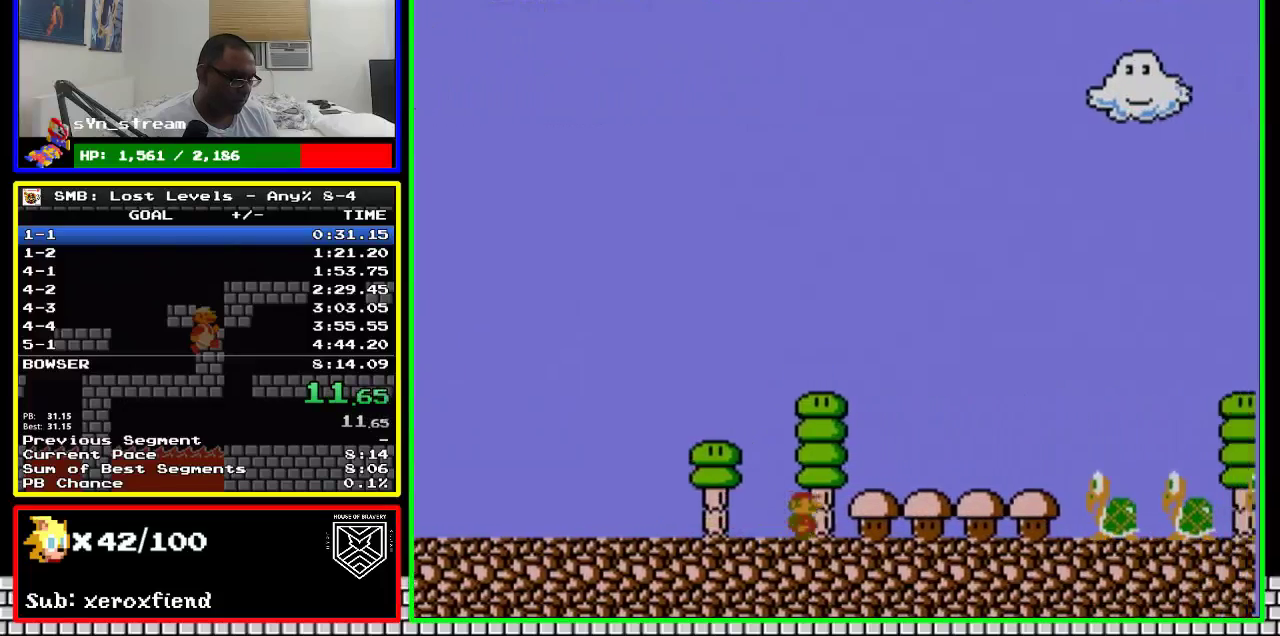
{"buttons": ["A", "B", "DPAD_RIGHT"], "events": [[433, "A", "down"]]}
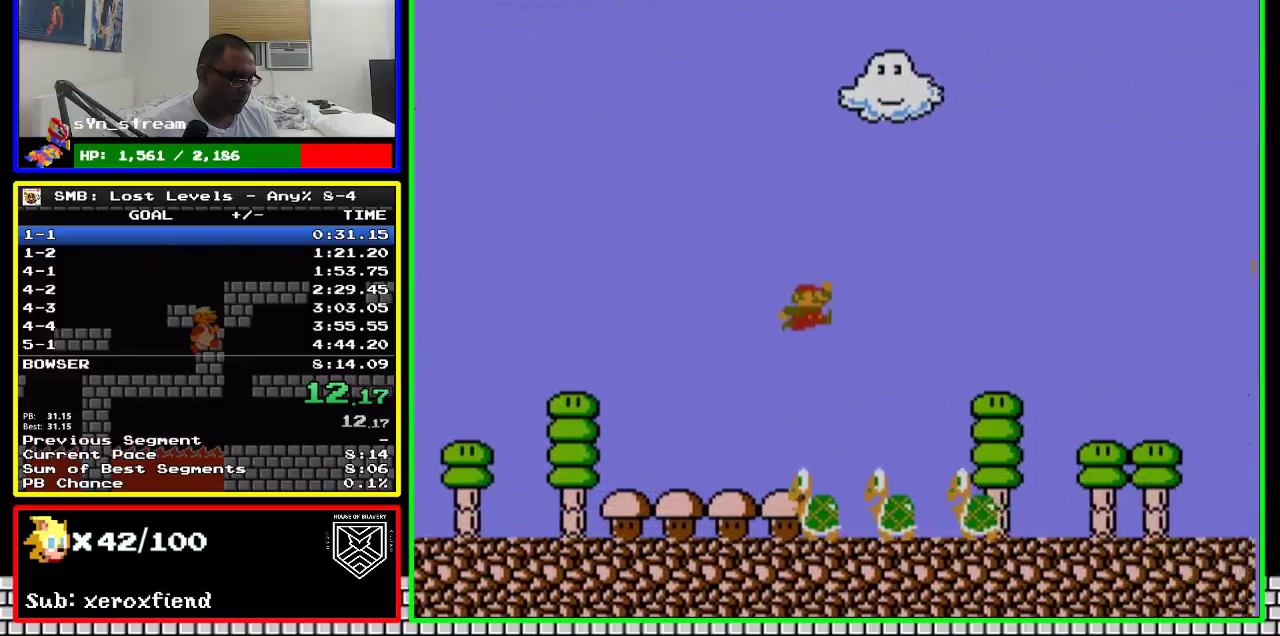
{"buttons": ["B", "DPAD_RIGHT"], "events": [[300, "A", "up"]]}
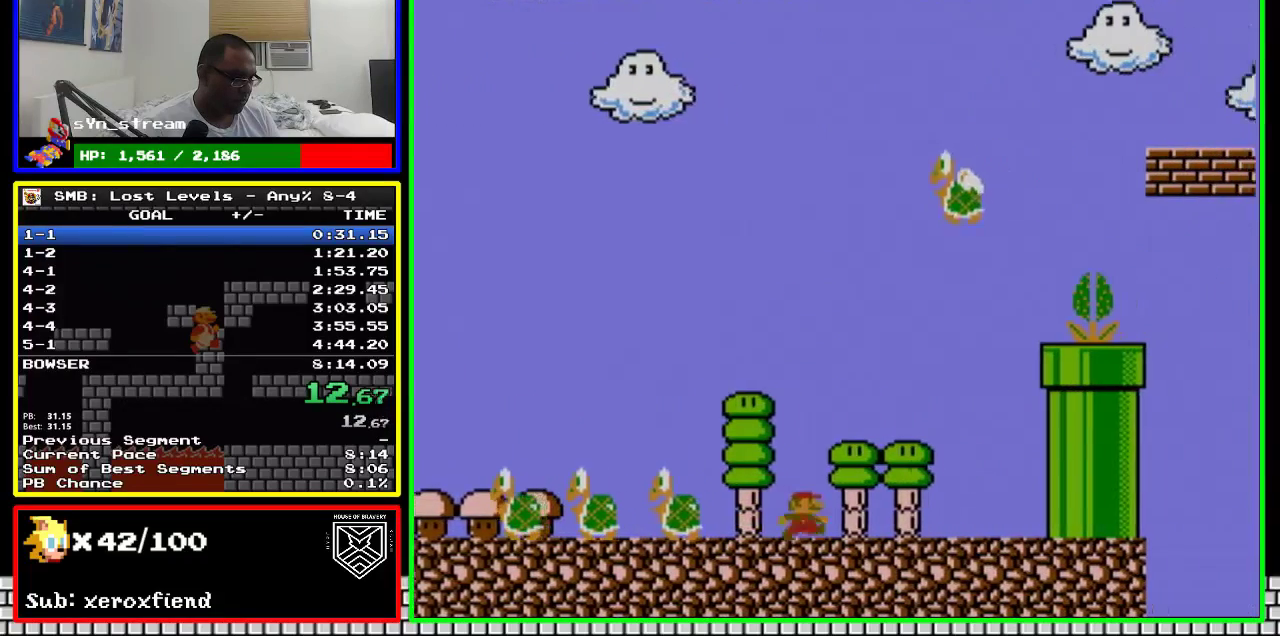
{"buttons": ["A", "B", "DPAD_RIGHT"], "events": [[283, "A", "down"]]}
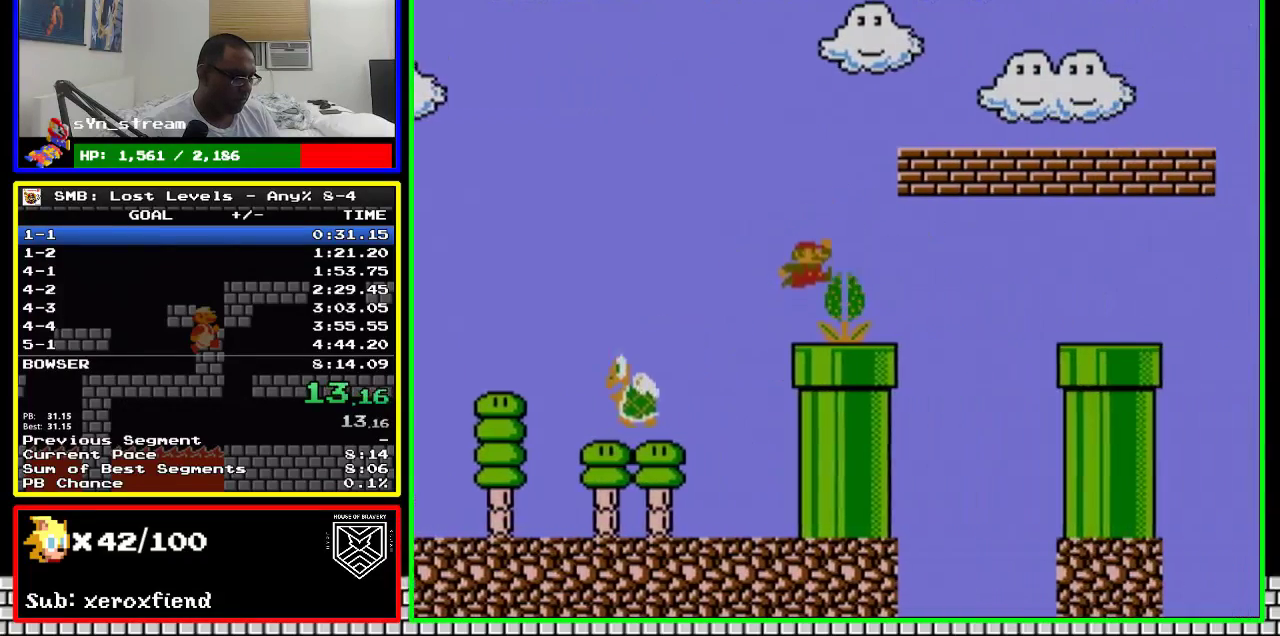
{"buttons": ["A", "B", "DPAD_RIGHT"], "events": [[316, "A", "up"], [466, "A", "down"]]}
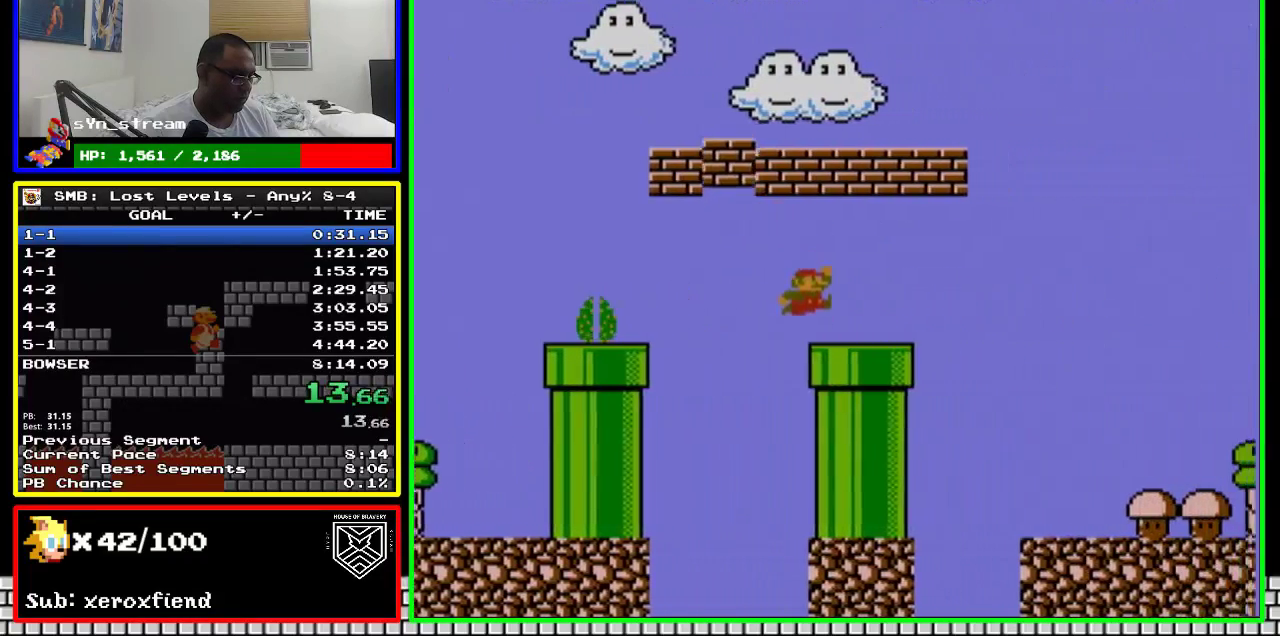
{"buttons": ["B", "DPAD_RIGHT"], "events": [[116, "A", "up"]]}
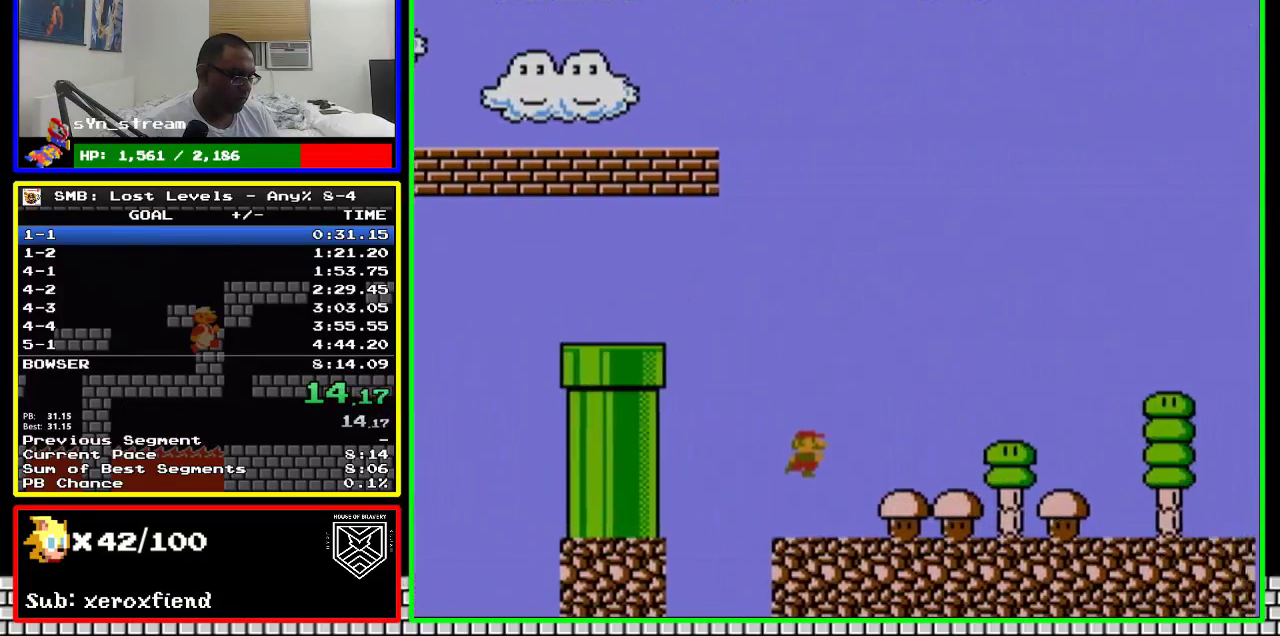
{"buttons": ["B", "DPAD_RIGHT"], "events": []}
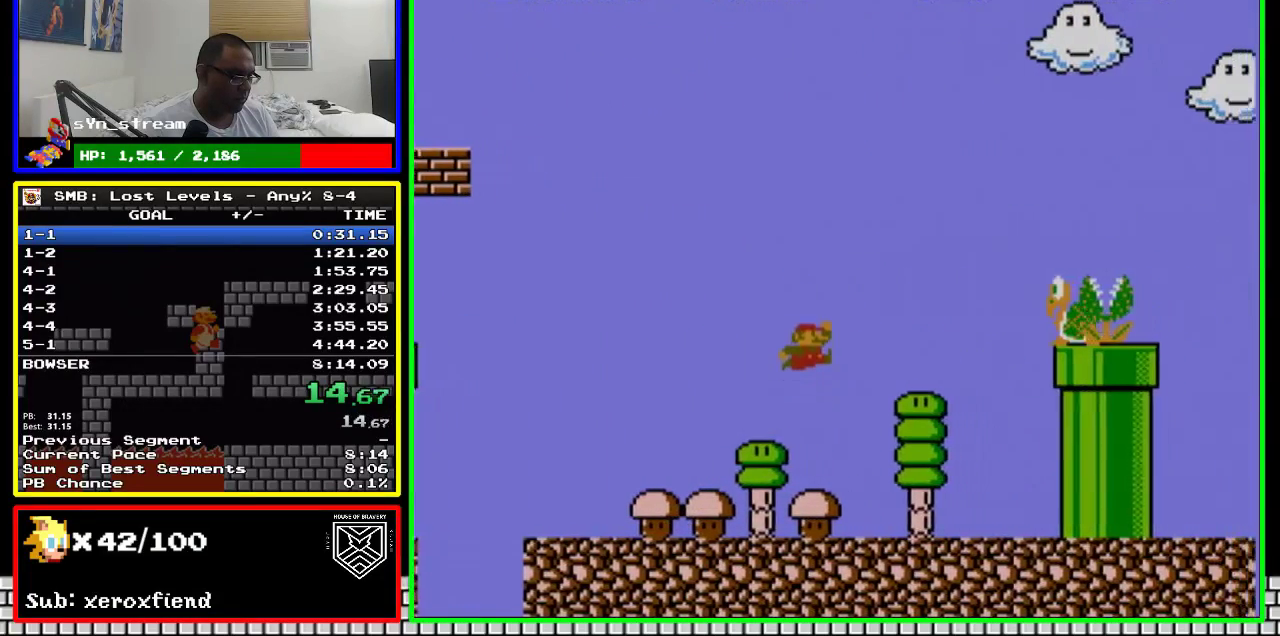
{"buttons": ["B", "DPAD_RIGHT"], "events": [[33, "A", "down"], [466, "A", "up"]]}
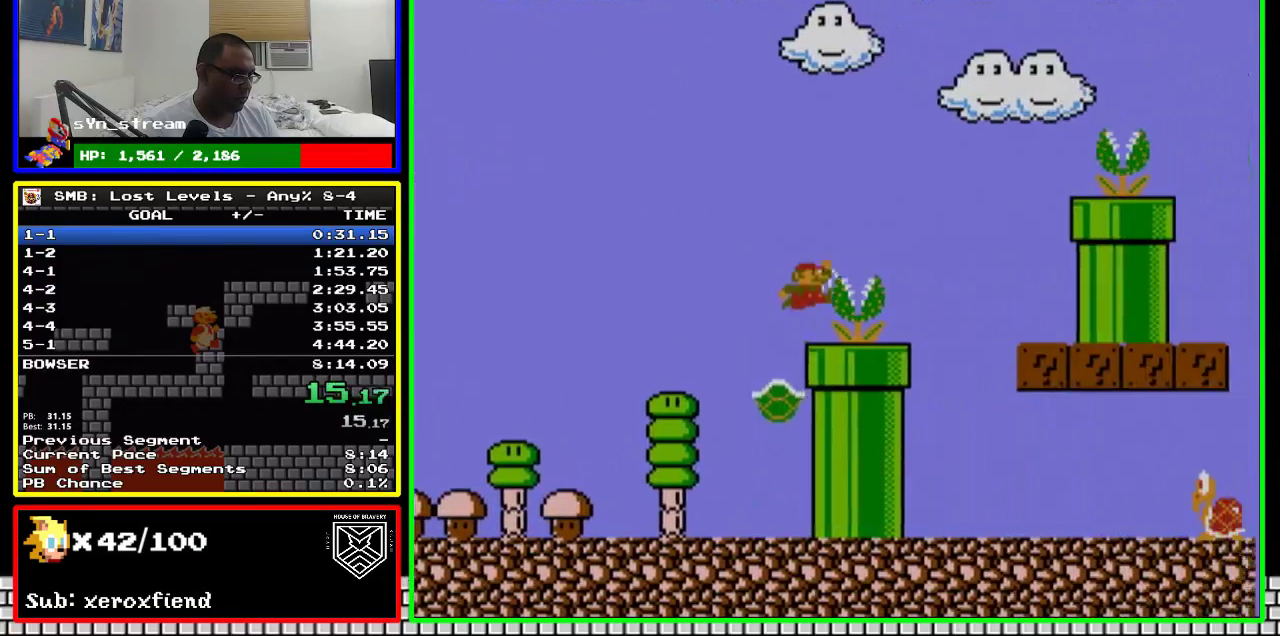
{"buttons": ["B", "DPAD_RIGHT"], "events": [[100, "A", "down"], [250, "A", "up"]]}
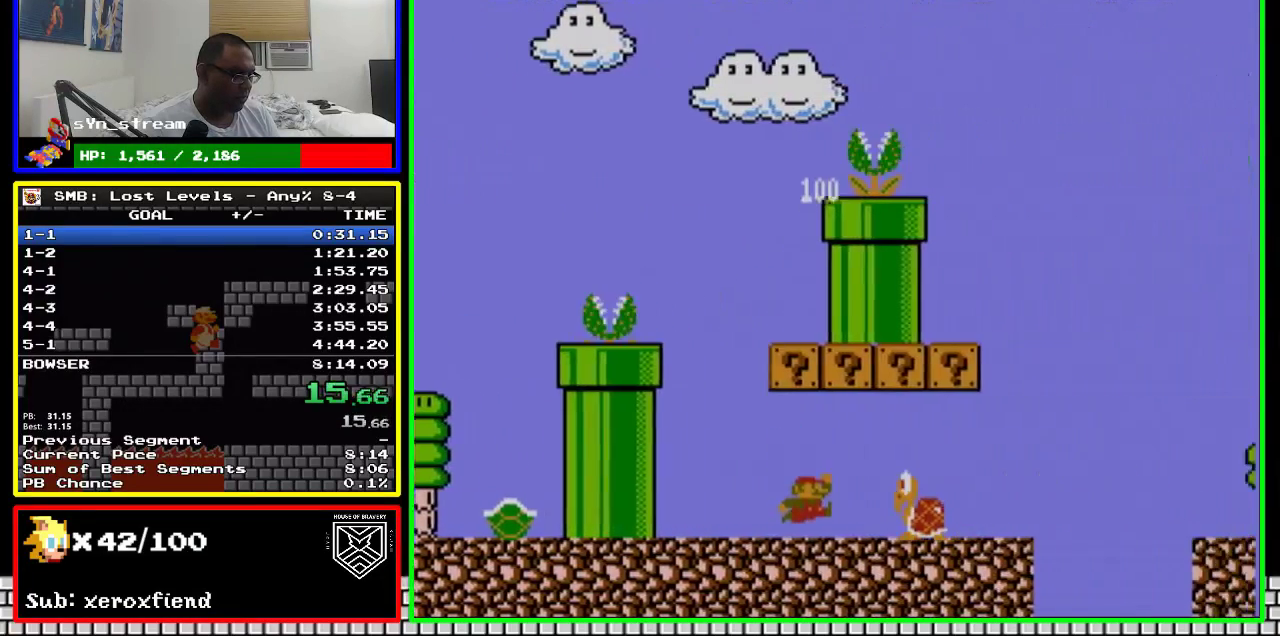
{"buttons": ["B", "DPAD_RIGHT"], "events": [[300, "A", "down"], [433, "A", "up"]]}
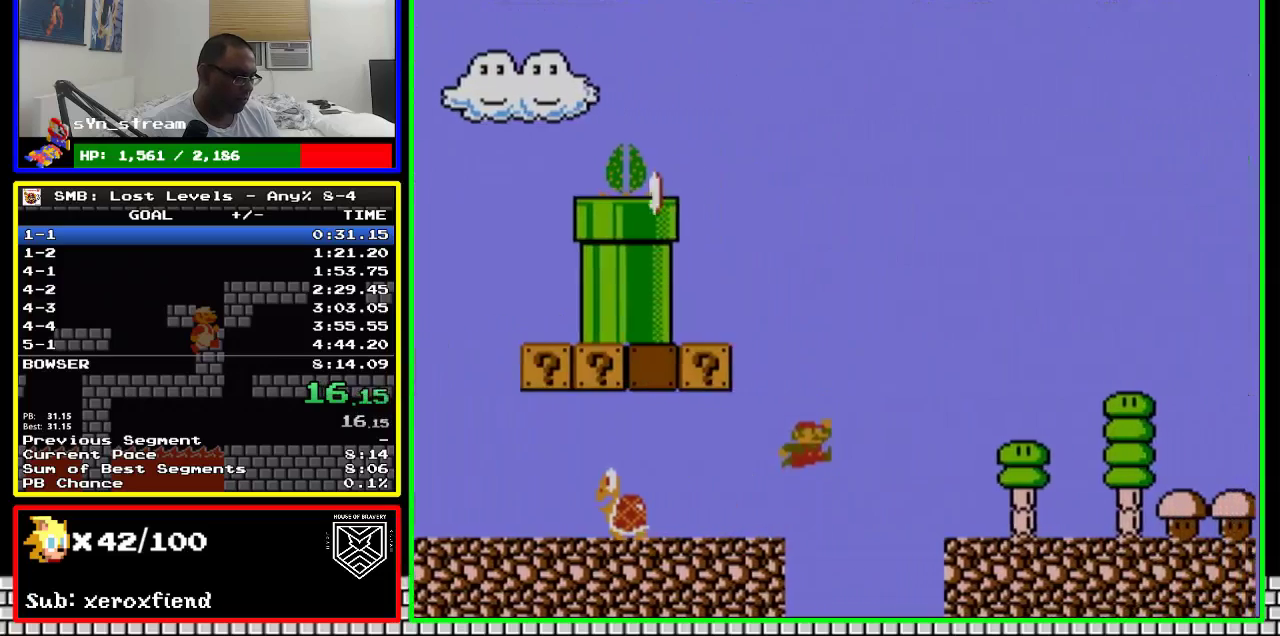
{"buttons": ["B", "DPAD_RIGHT"], "events": [[150, "A", "down"], [250, "A", "up"]]}
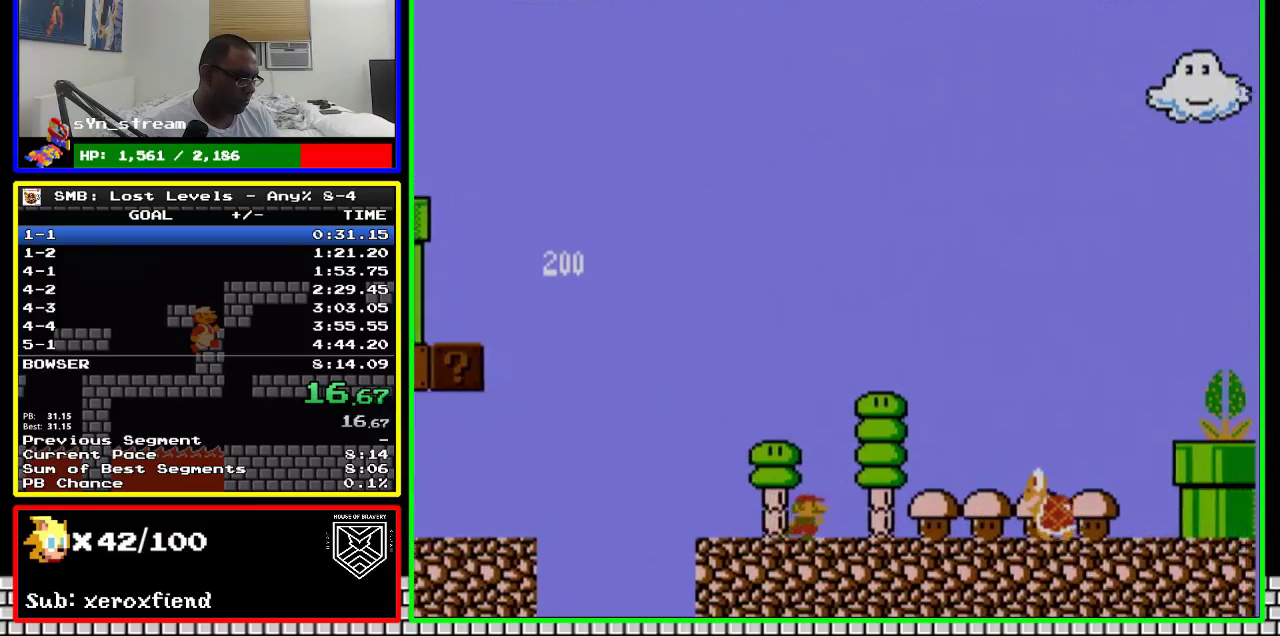
{"buttons": ["A", "B", "DPAD_RIGHT"], "events": [[466, "A", "down"]]}
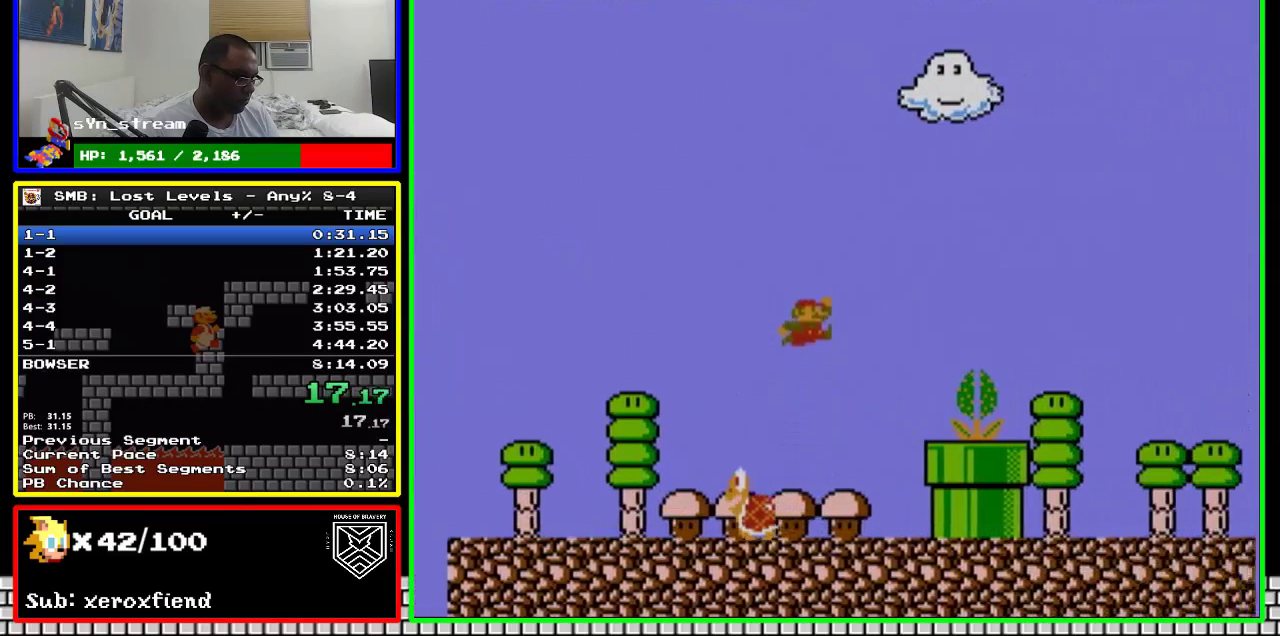
{"buttons": ["B", "DPAD_RIGHT"], "events": [[466, "A", "up"]]}
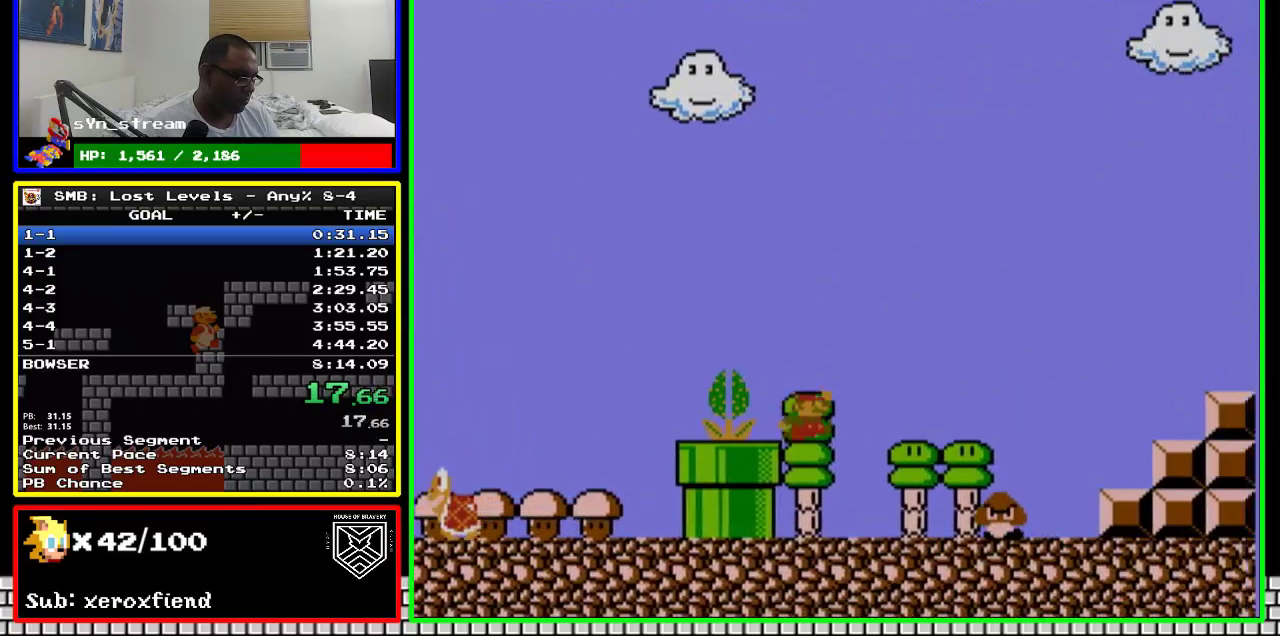
{"buttons": ["A", "B", "DPAD_RIGHT"], "events": [[433, "A", "down"]]}
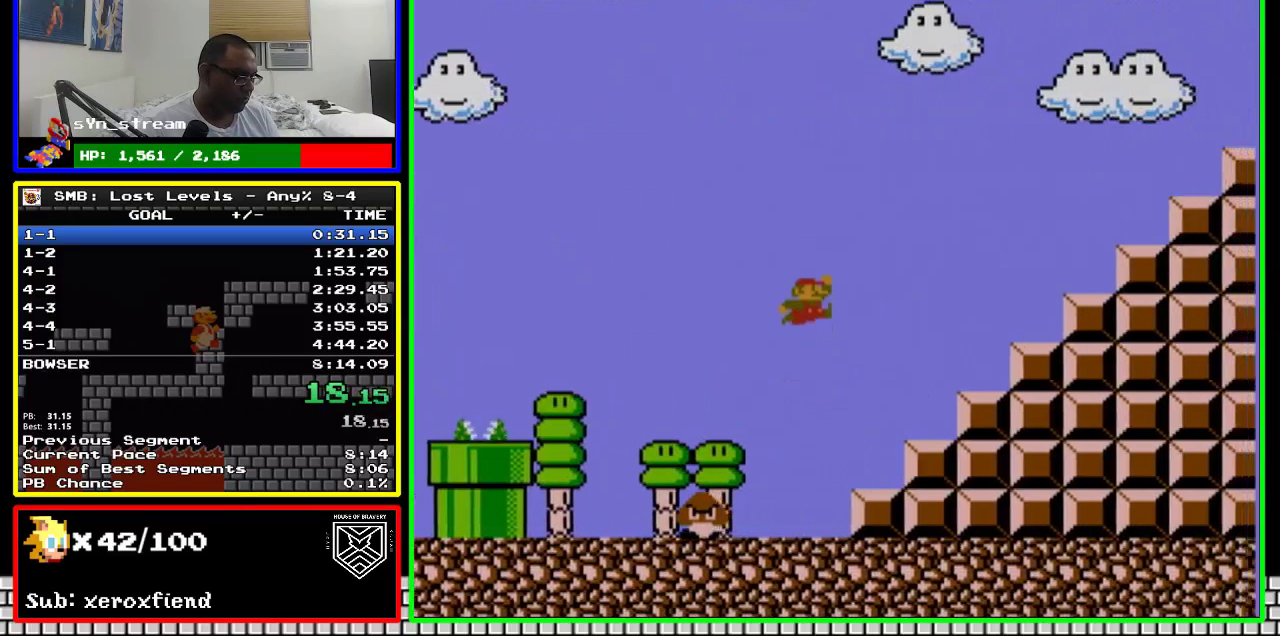
{"buttons": ["B", "DPAD_RIGHT"], "events": [[316, "A", "up"]]}
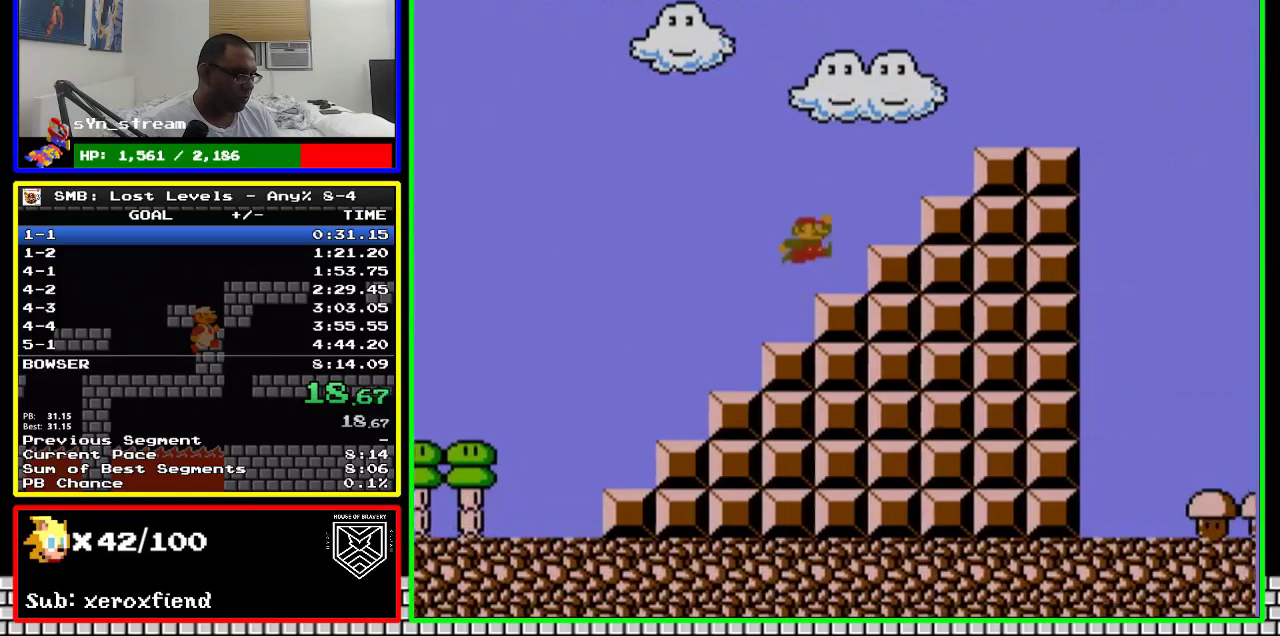
{"buttons": ["A", "B", "DPAD_RIGHT"], "events": [[100, "A", "down"]]}
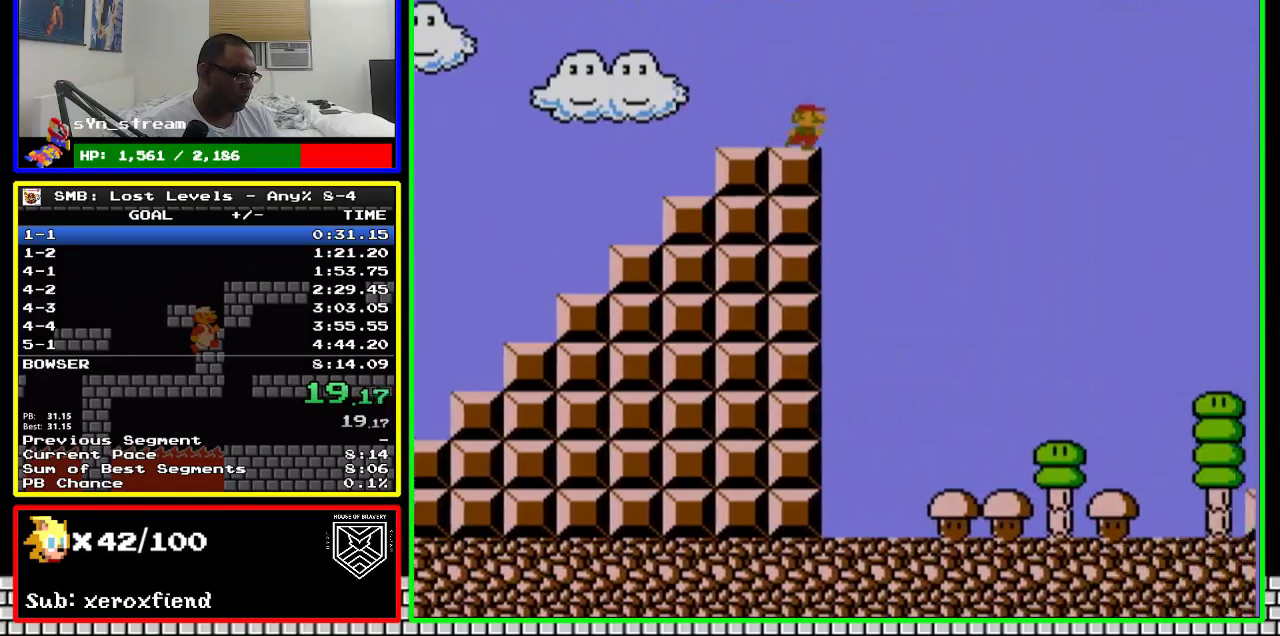
{"buttons": ["A", "B", "DPAD_RIGHT"], "events": [[33, "A", "up"], [316, "A", "down"]]}
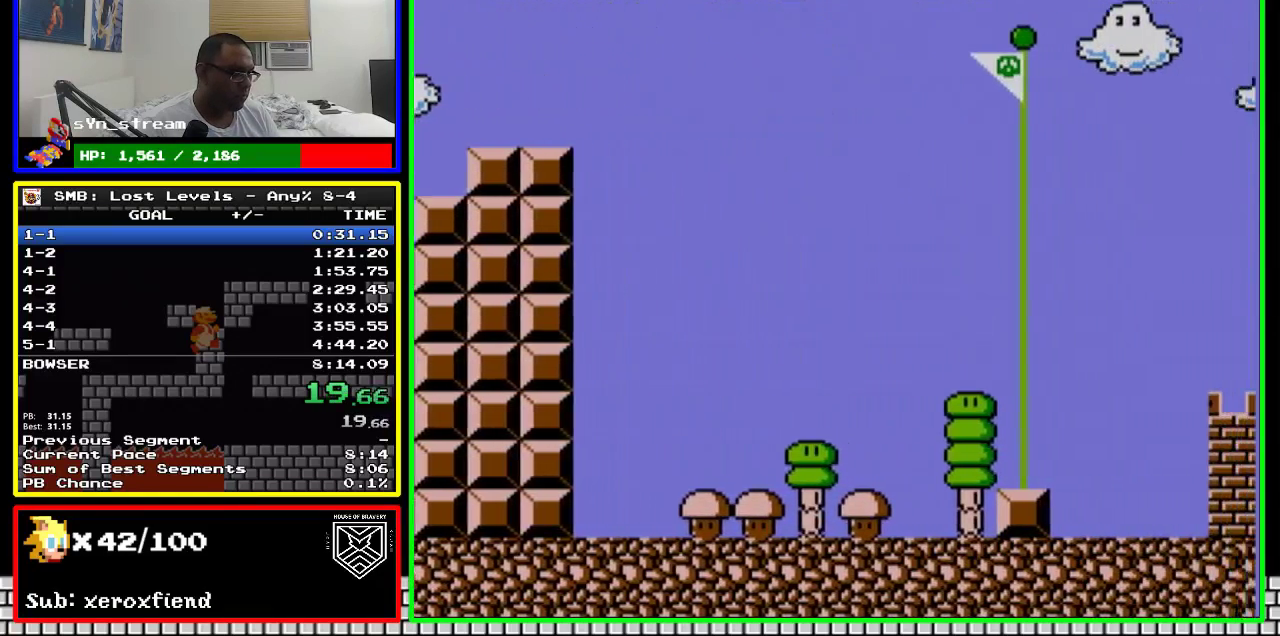
{"buttons": ["A", "B", "DPAD_RIGHT"], "events": []}
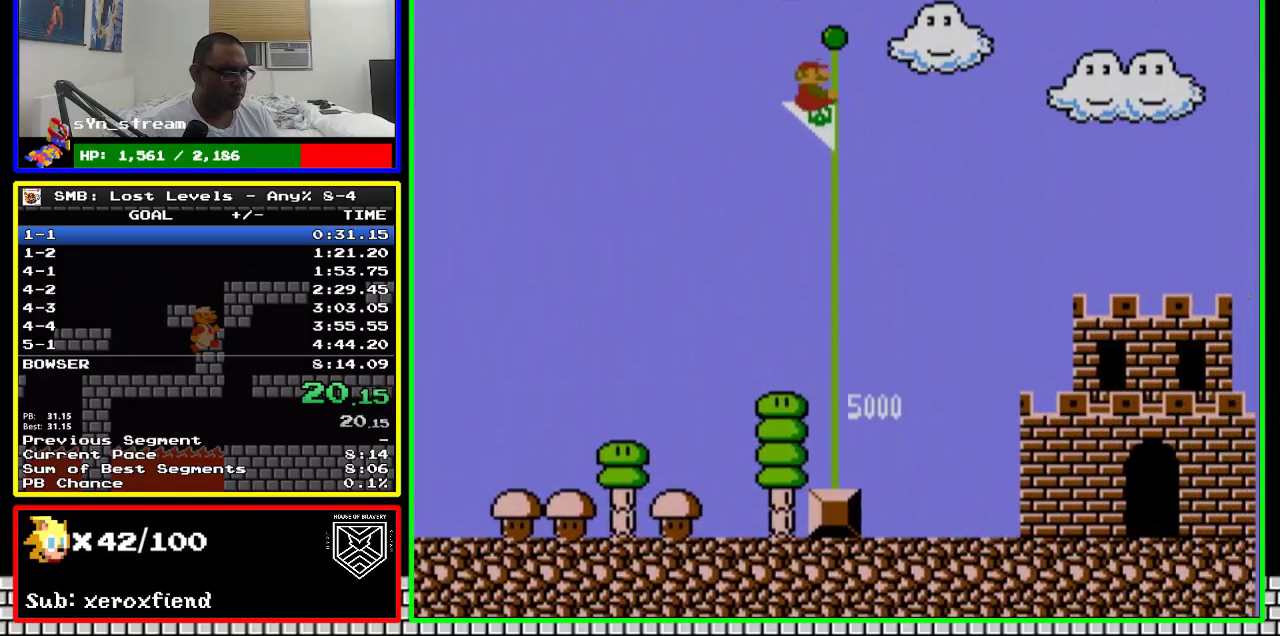
{"buttons": [], "events": [[283, "A", "up"], [283, "DPAD_RIGHT", "up"], [333, "B", "up"]]}